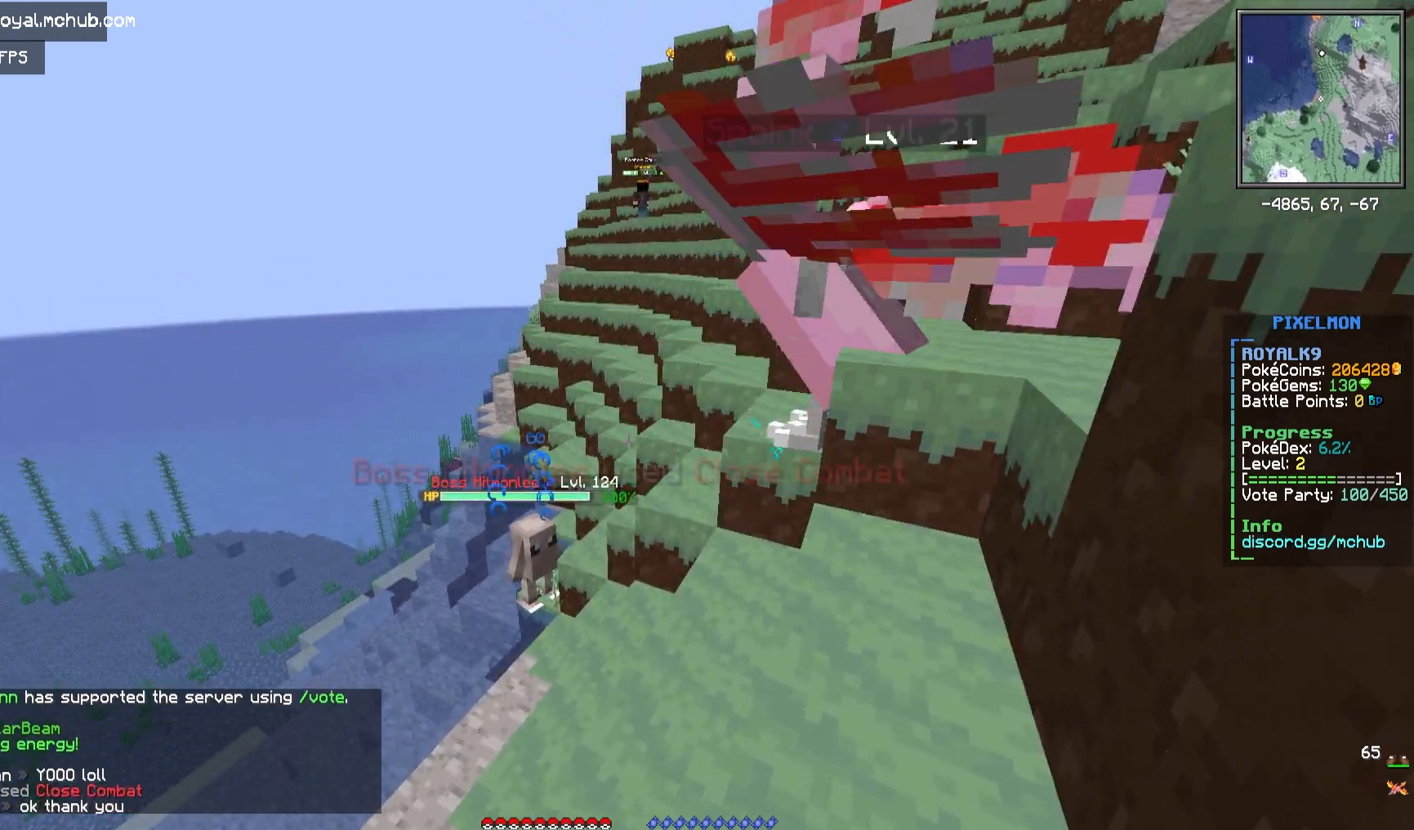
Gameplay with keyboard and mouse; each line is a JSON object with the keys and mouse buttons held at the frame after it. "events" lists presses ("down") and releases ("up") of "a", "d", "s", "space", "w", "mouse_left" and "mouse_right" between this image and that frame as [ms after this image, input, new state], when the widget could be followed in between. "mouse_left", "mouse_right" = the "left", "right" buttons of the "mouse" list. No other keys are recorded. Fast repeated clicks can show as one long hold. Mouse movement is not recorded.
{"keys": [], "mouse": [], "events": []}
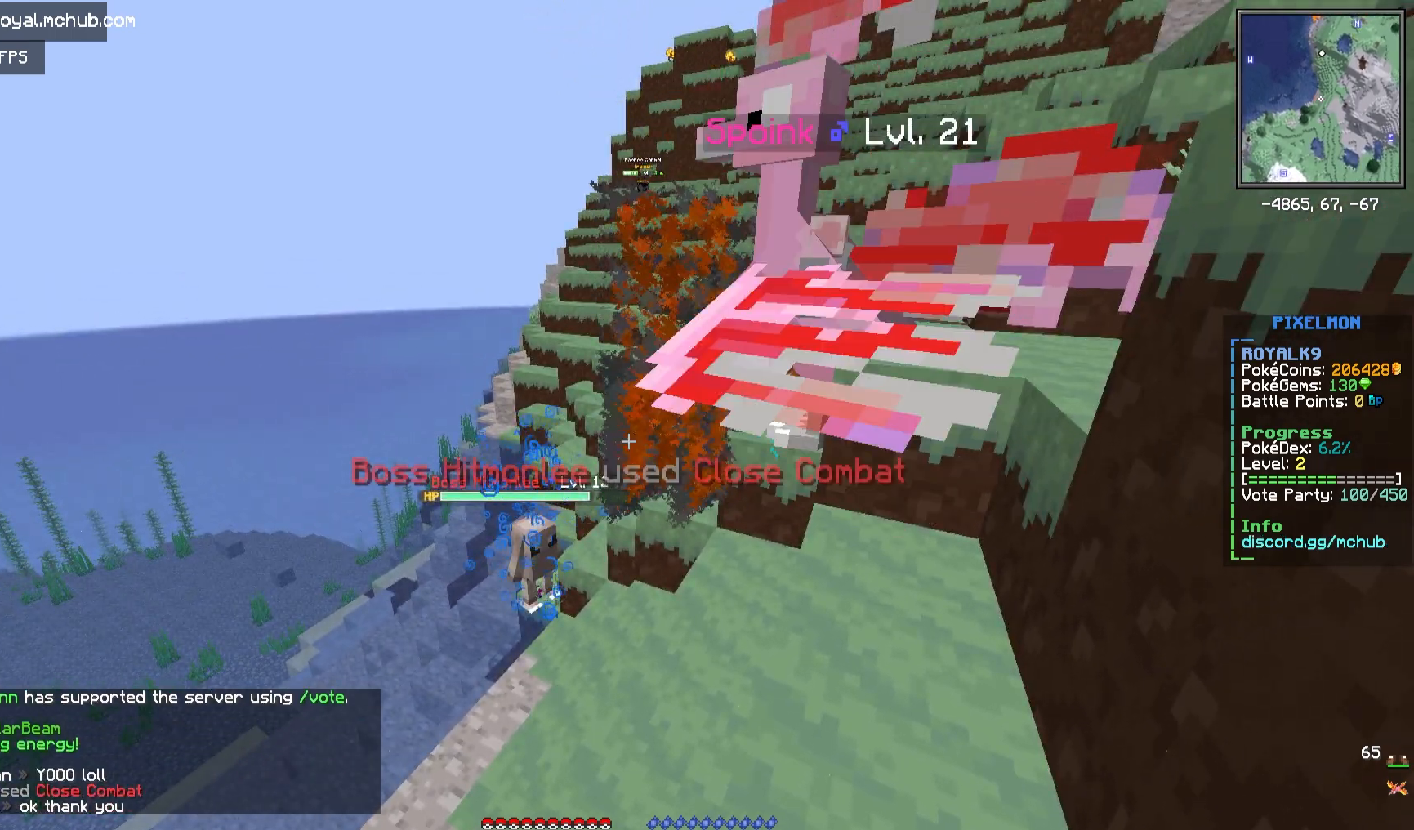
{"keys": [], "mouse": [], "events": []}
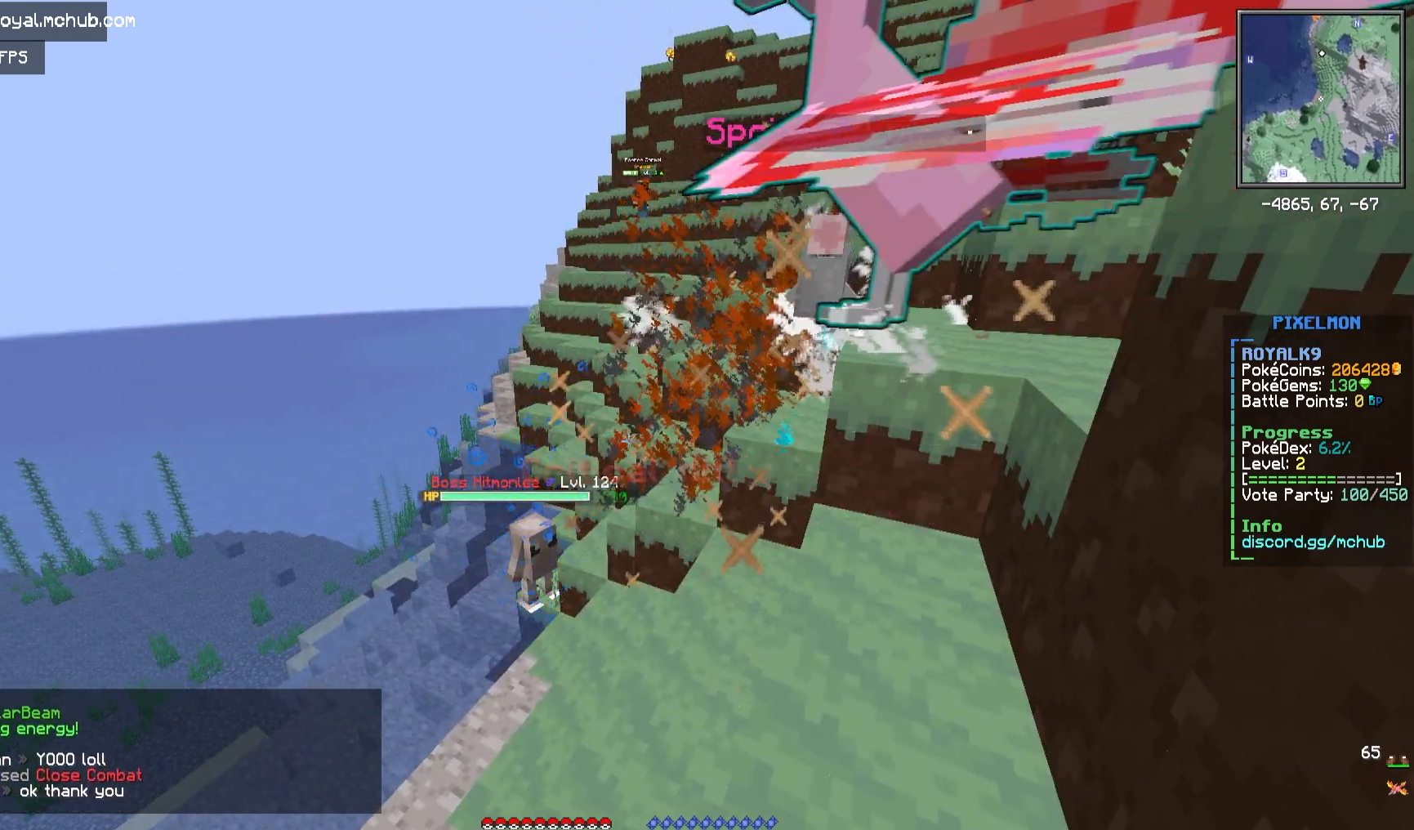
{"keys": [], "mouse": [], "events": []}
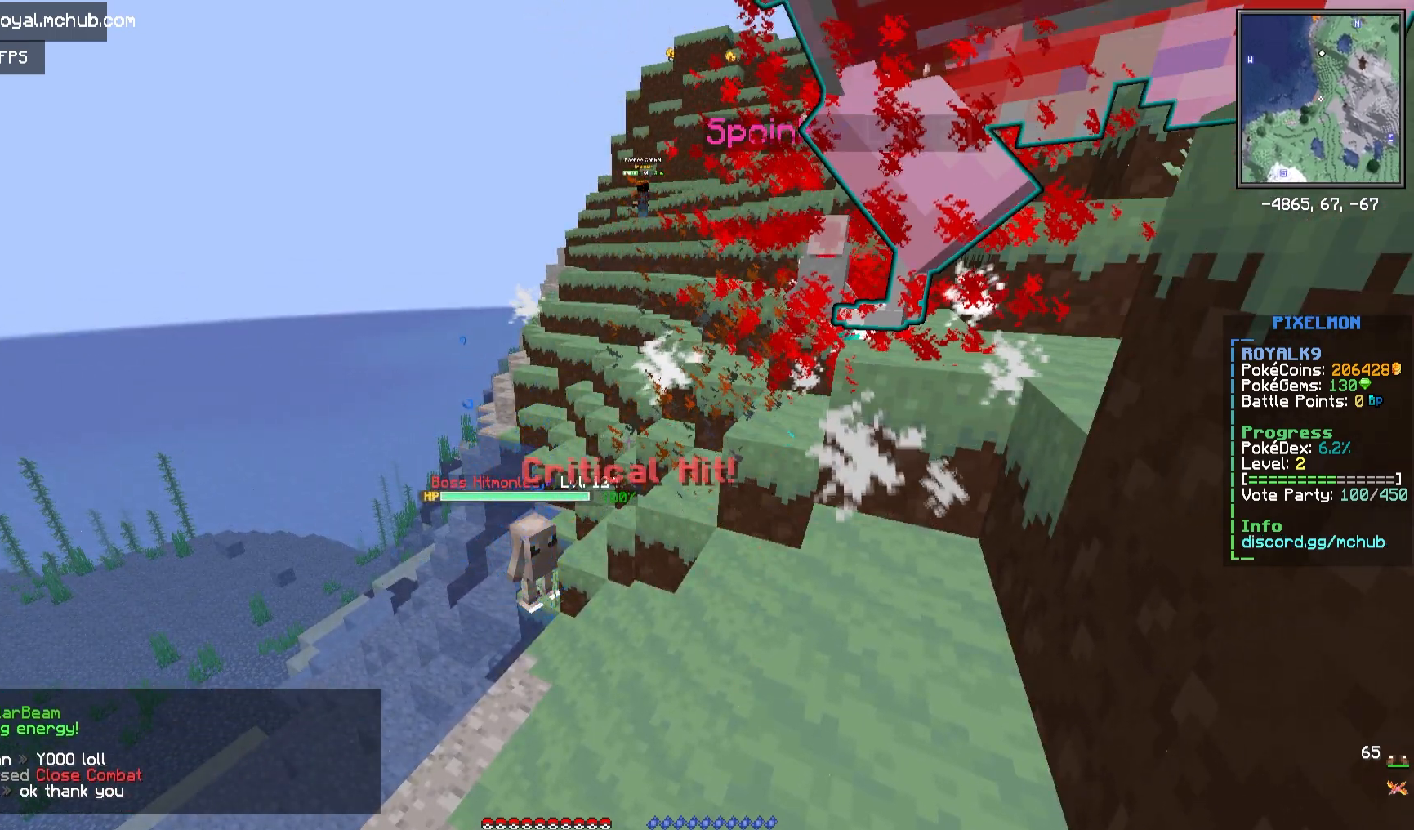
{"keys": [], "mouse": [], "events": []}
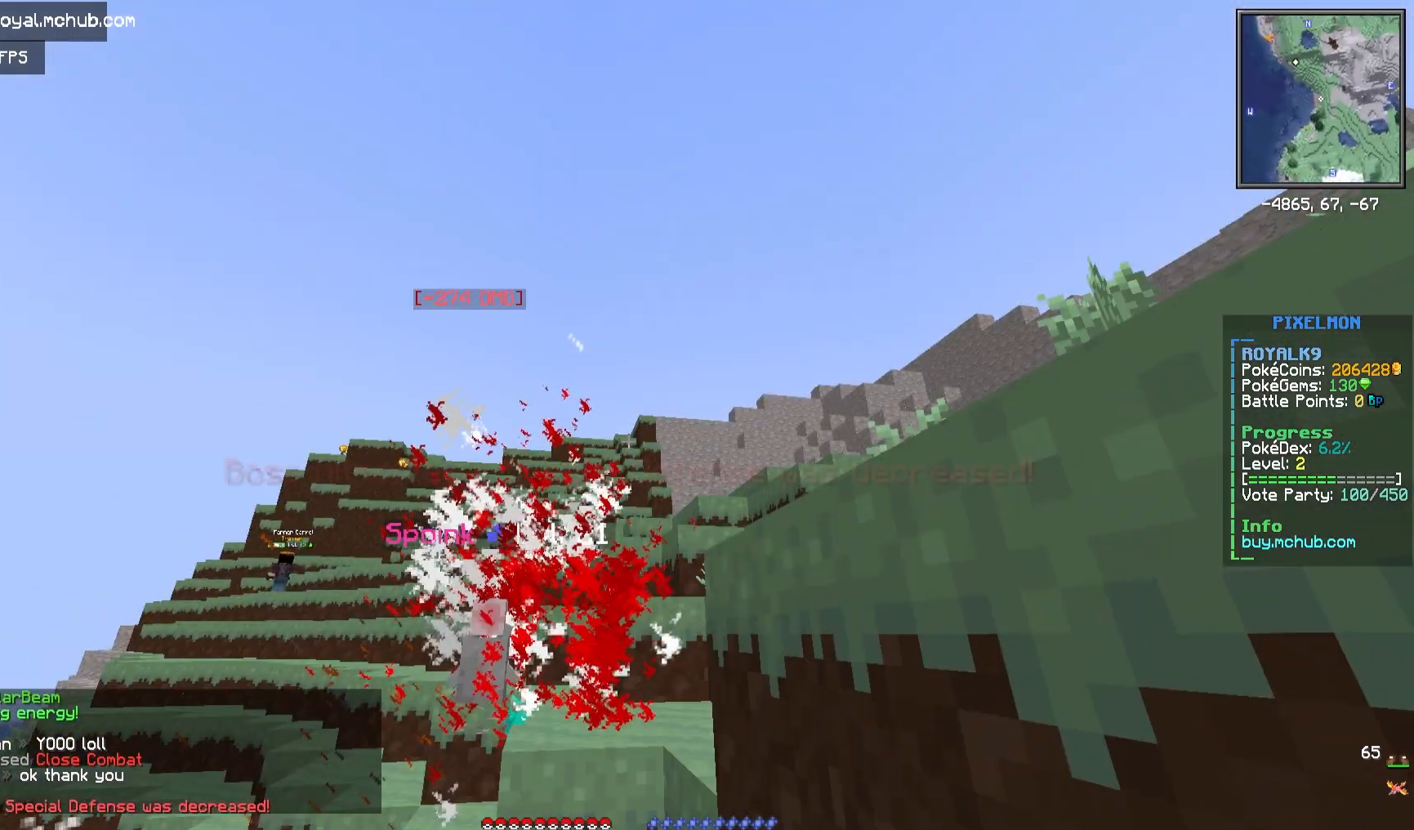
{"keys": [], "mouse": [], "events": []}
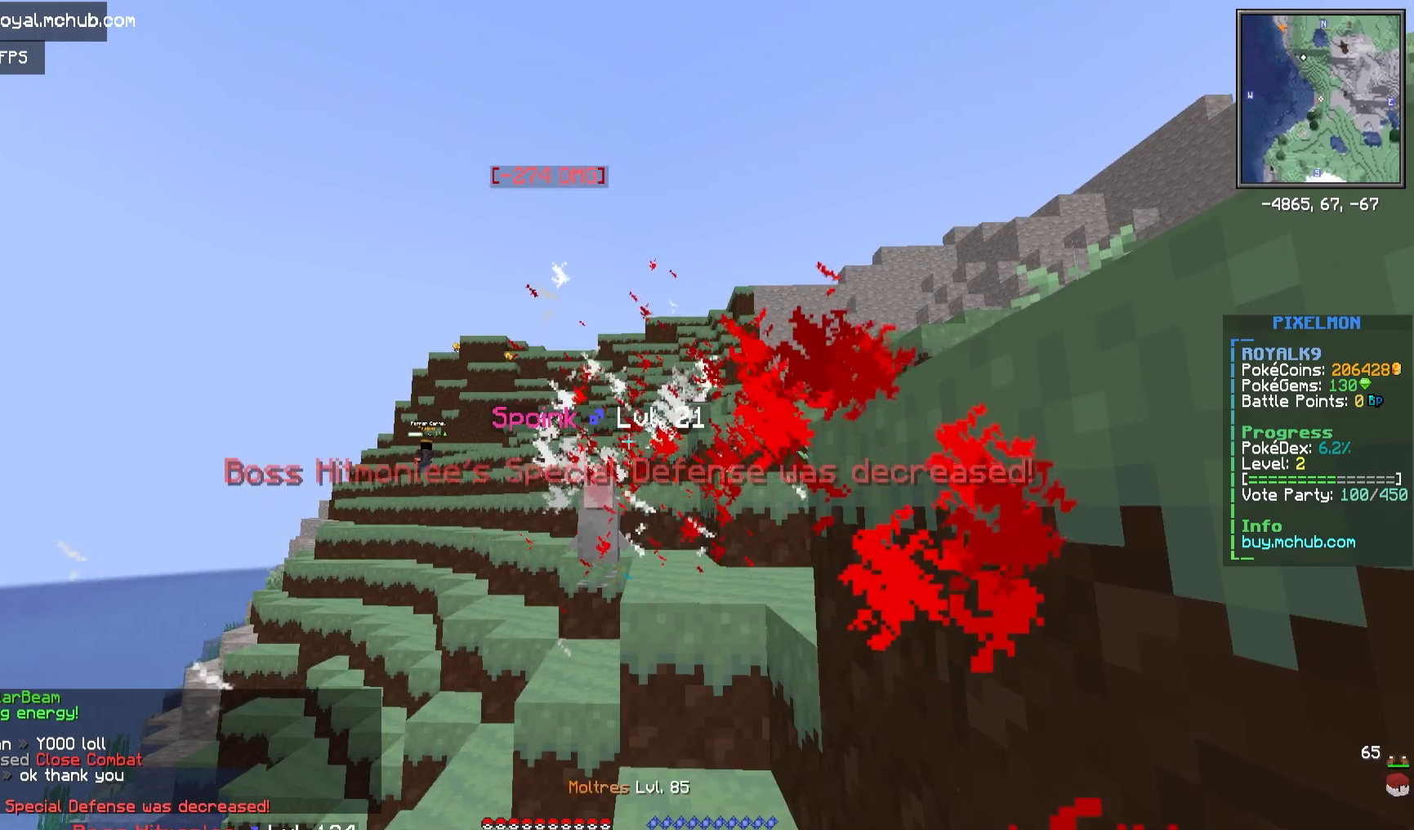
{"keys": [], "mouse": [], "events": []}
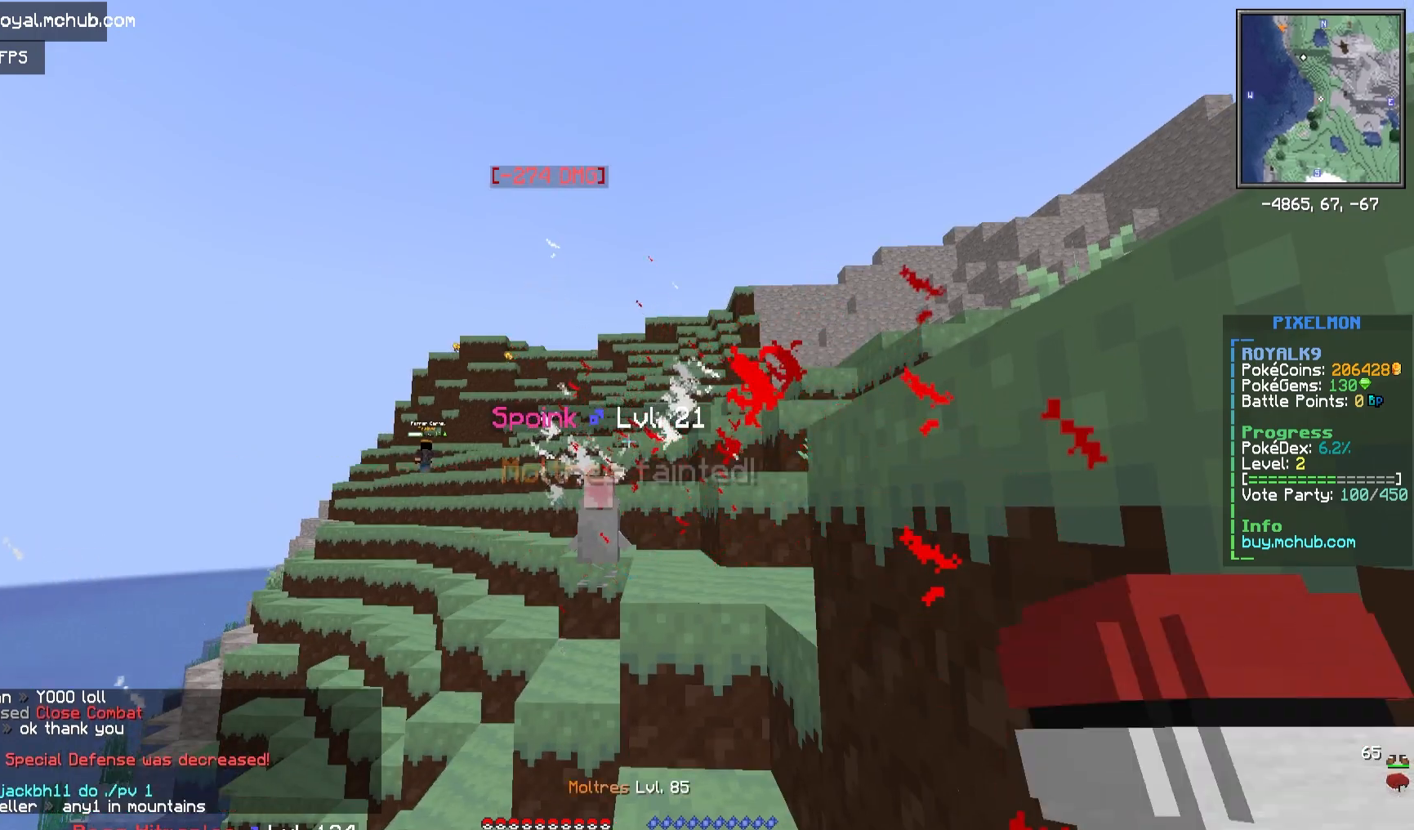
{"keys": [], "mouse": [], "events": []}
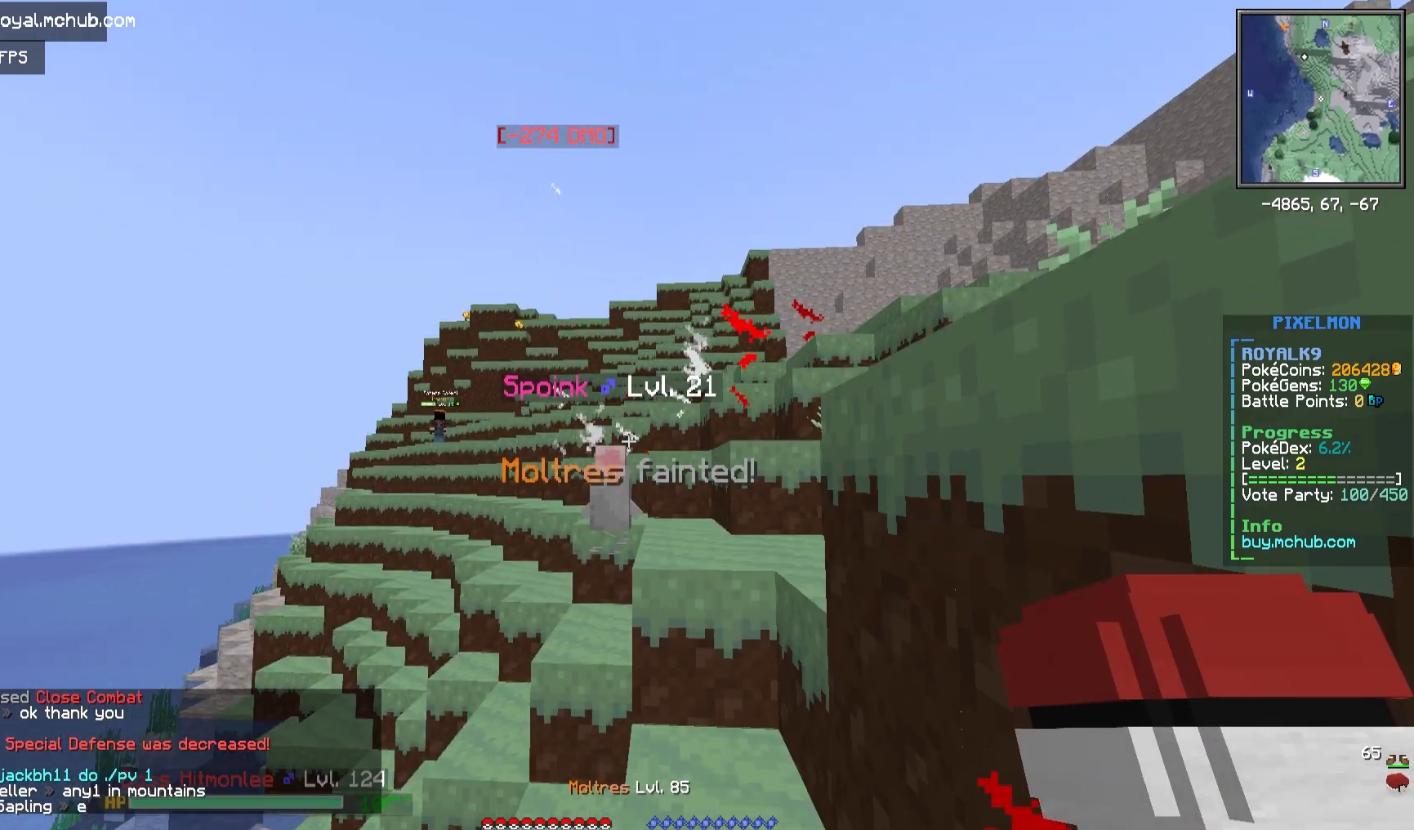
{"keys": [], "mouse": [], "events": []}
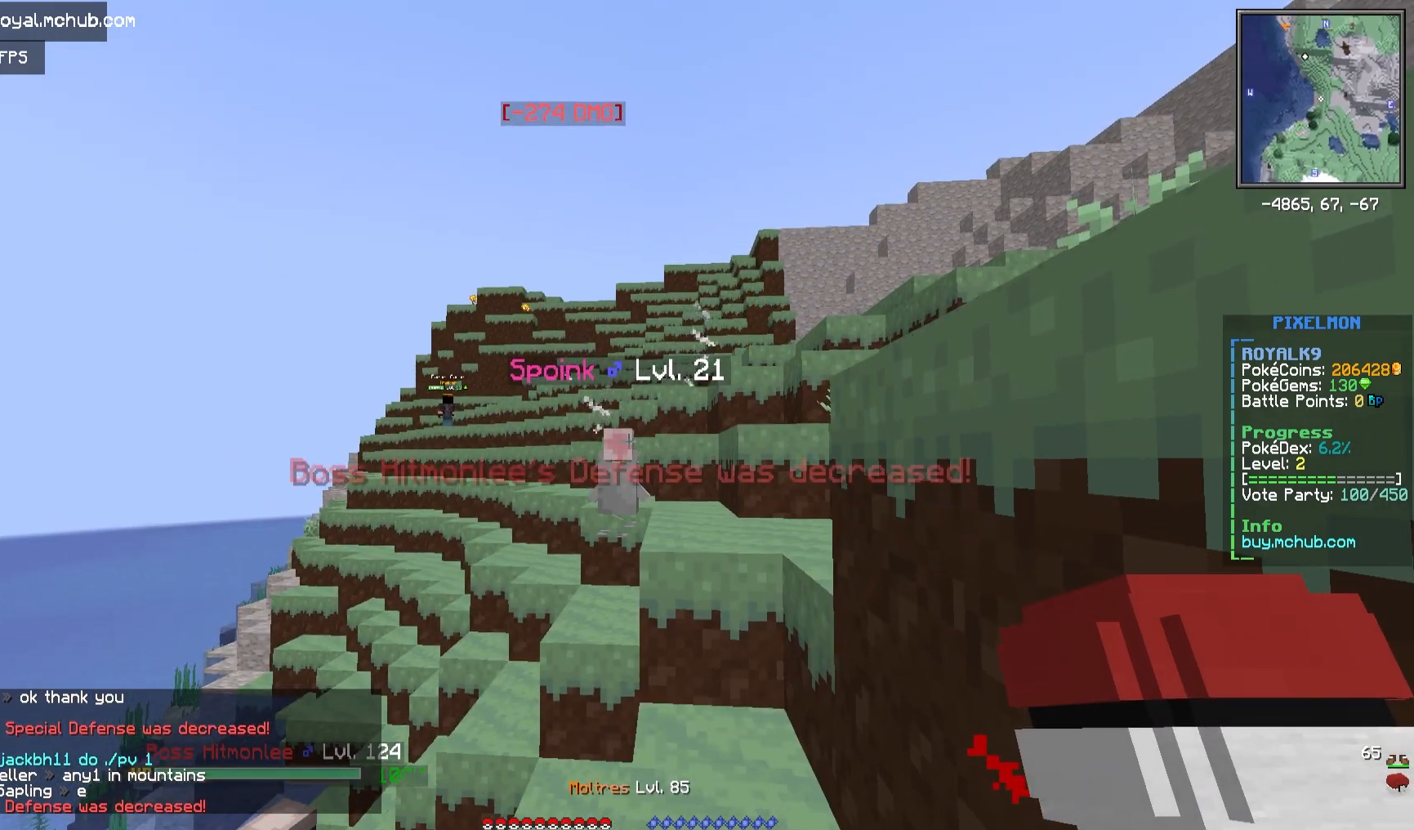
{"keys": [], "mouse": [], "events": []}
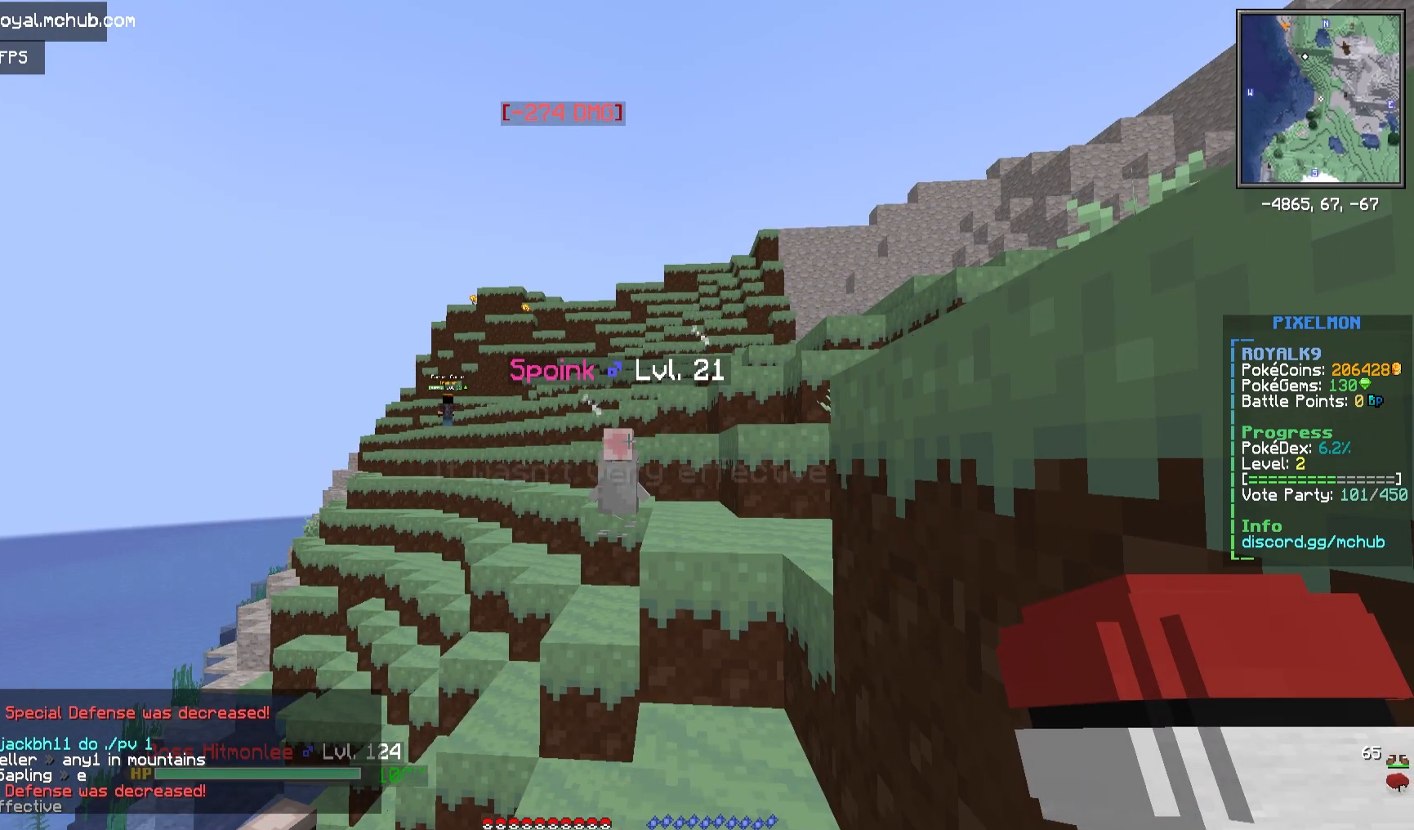
{"keys": [], "mouse": [], "events": []}
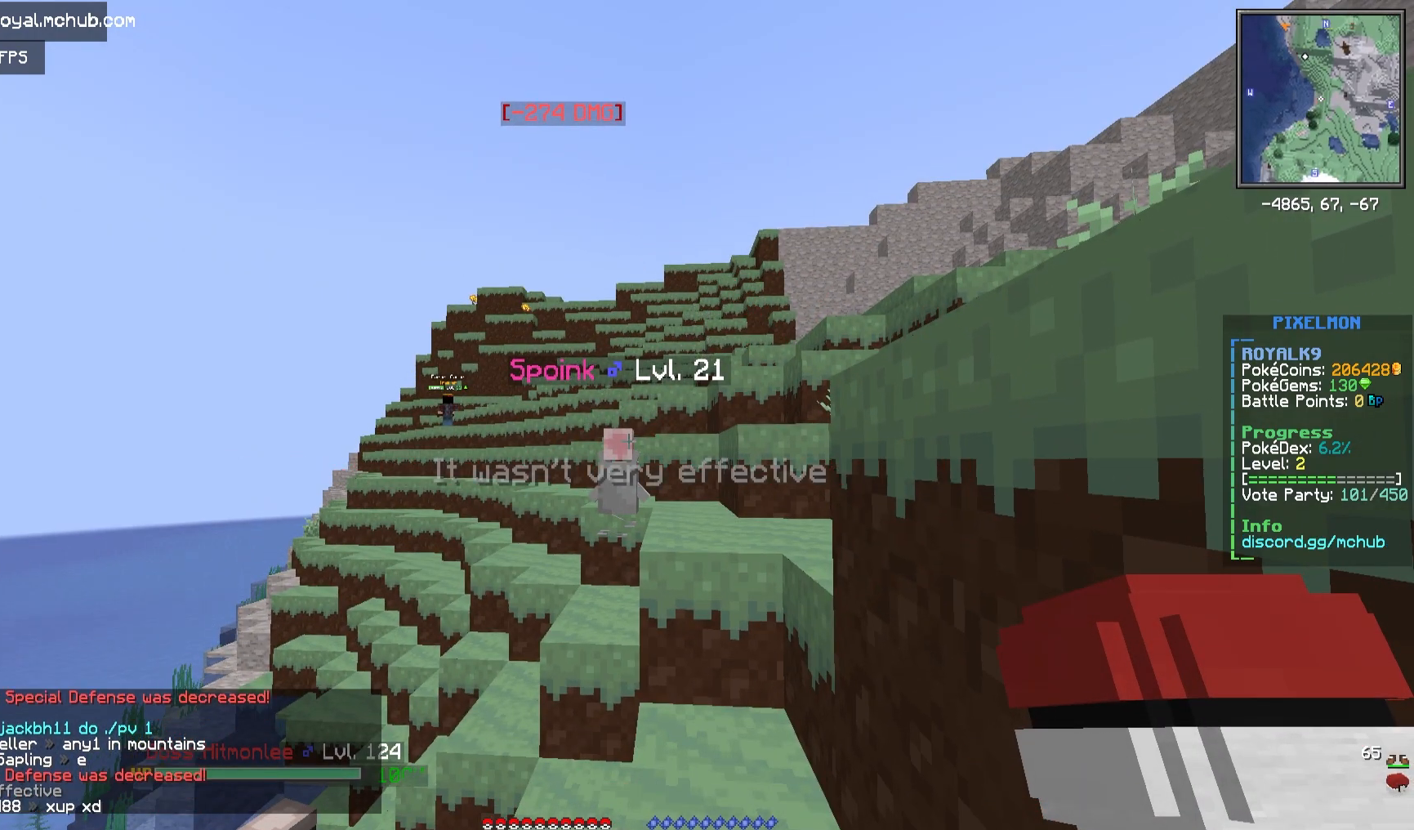
{"keys": ["a"], "mouse": [], "events": [[500, "a", "down"]]}
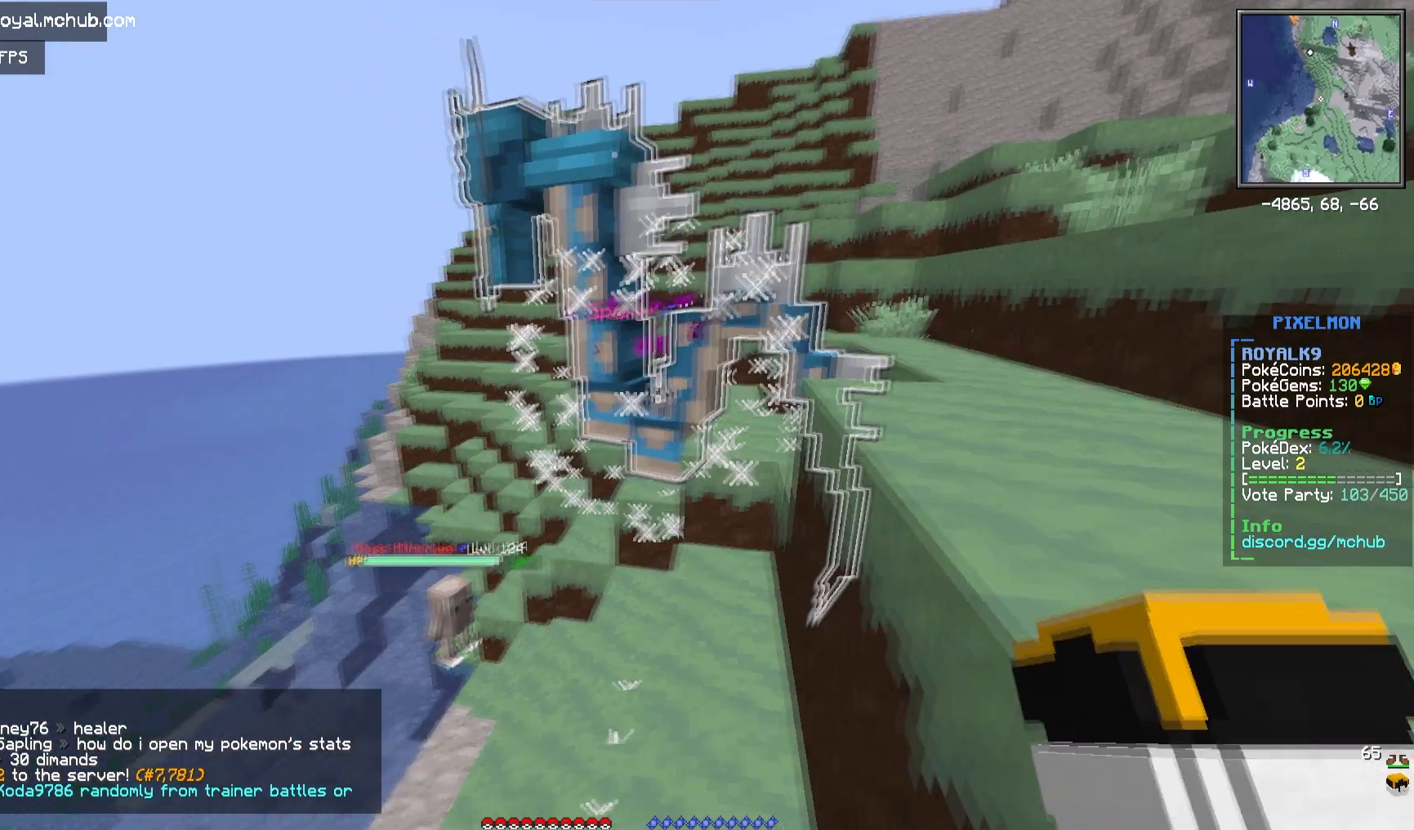
{"keys": [], "mouse": [], "events": [[283, "a", "up"]]}
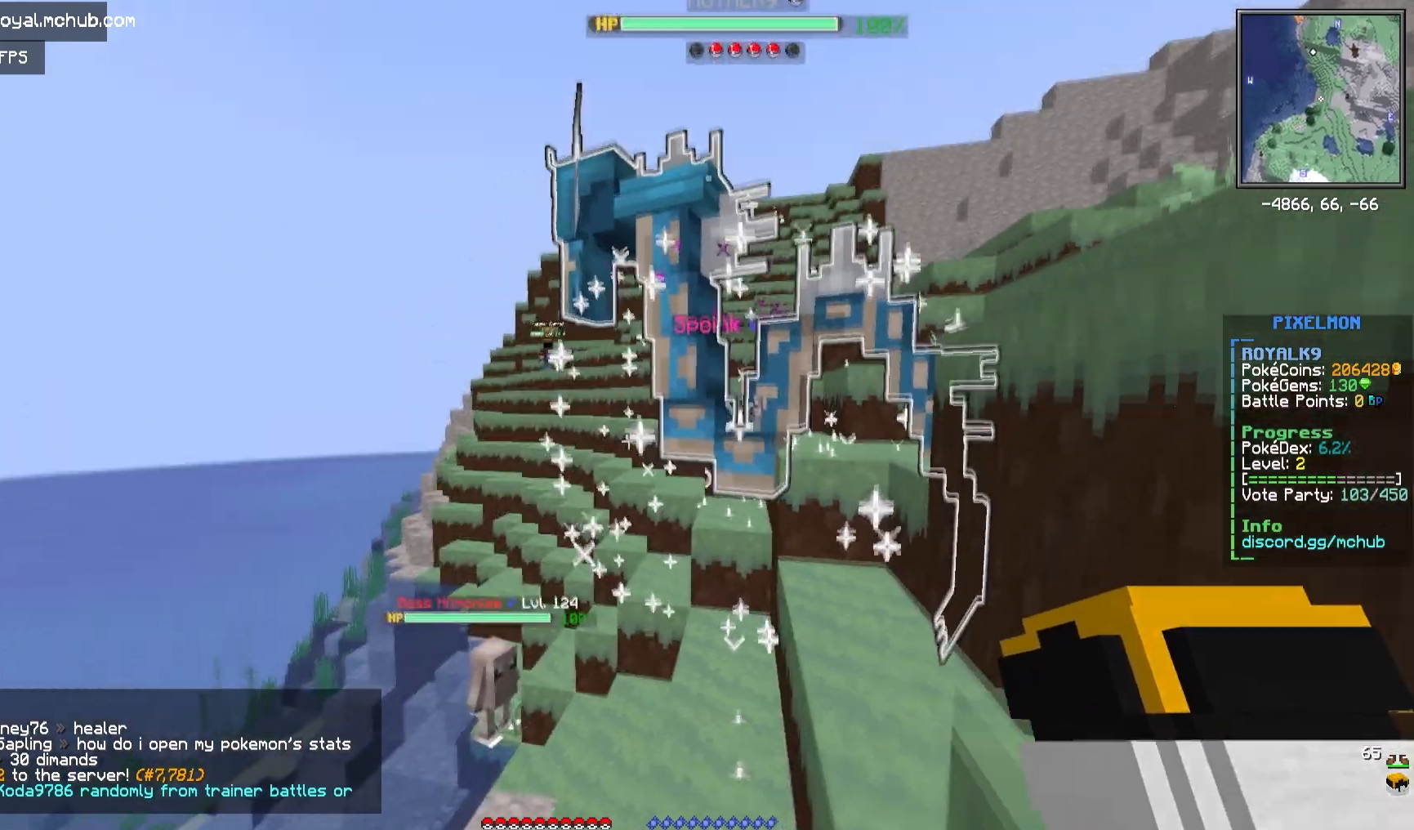
{"keys": [], "mouse": [], "events": []}
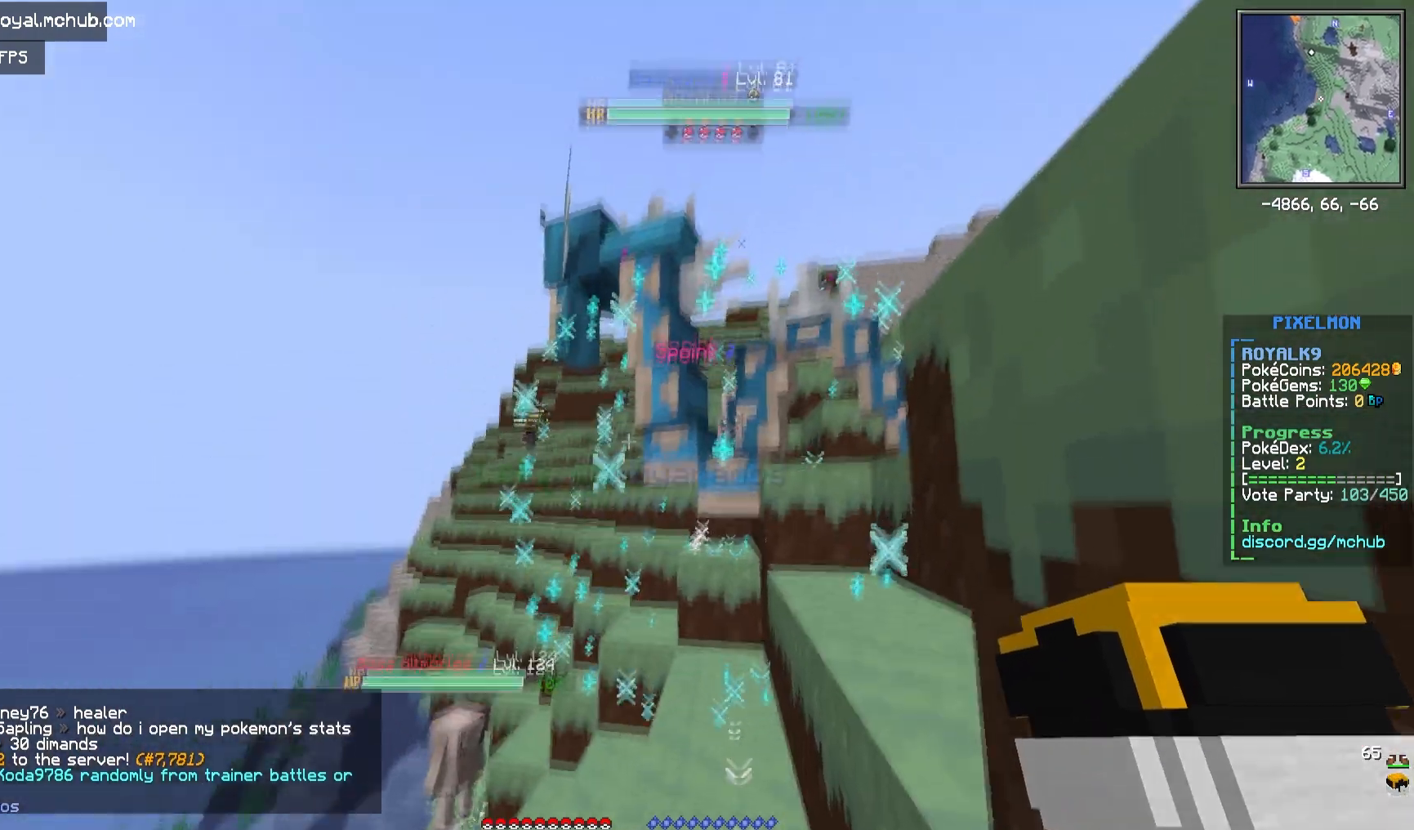
{"keys": [], "mouse": [], "events": [[33, "a", "down"], [317, "a", "up"]]}
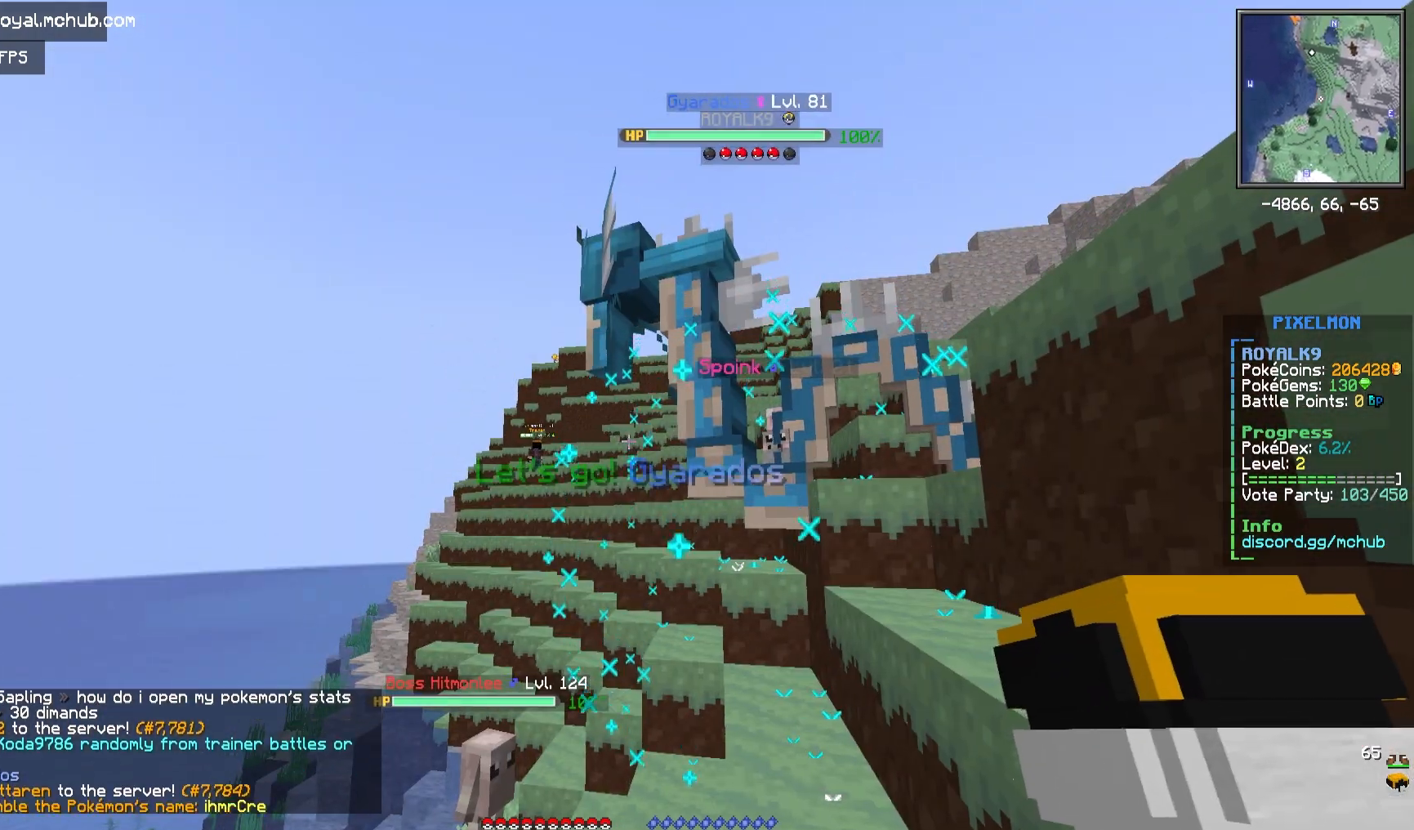
{"keys": [], "mouse": [], "events": []}
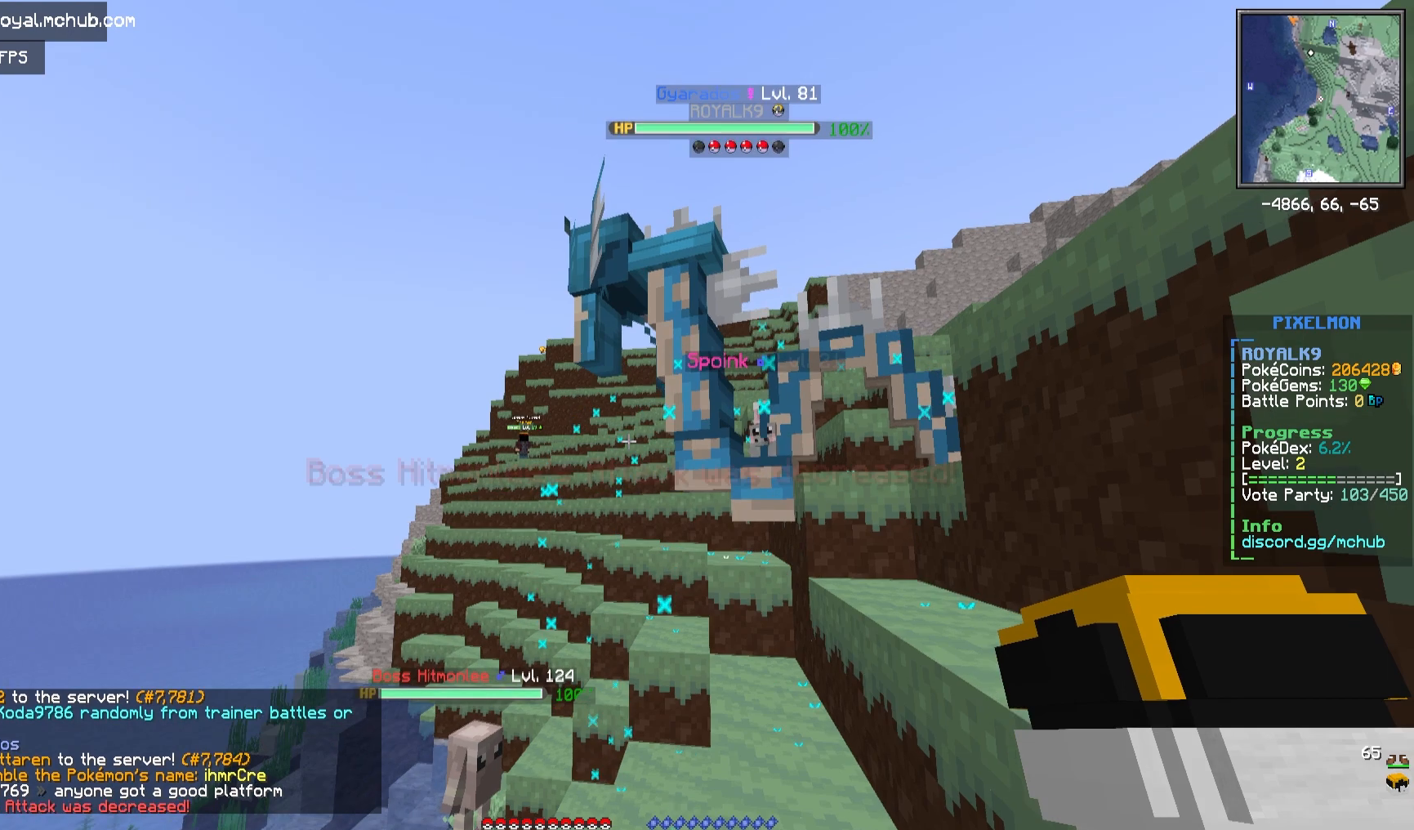
{"keys": [], "mouse": [], "events": []}
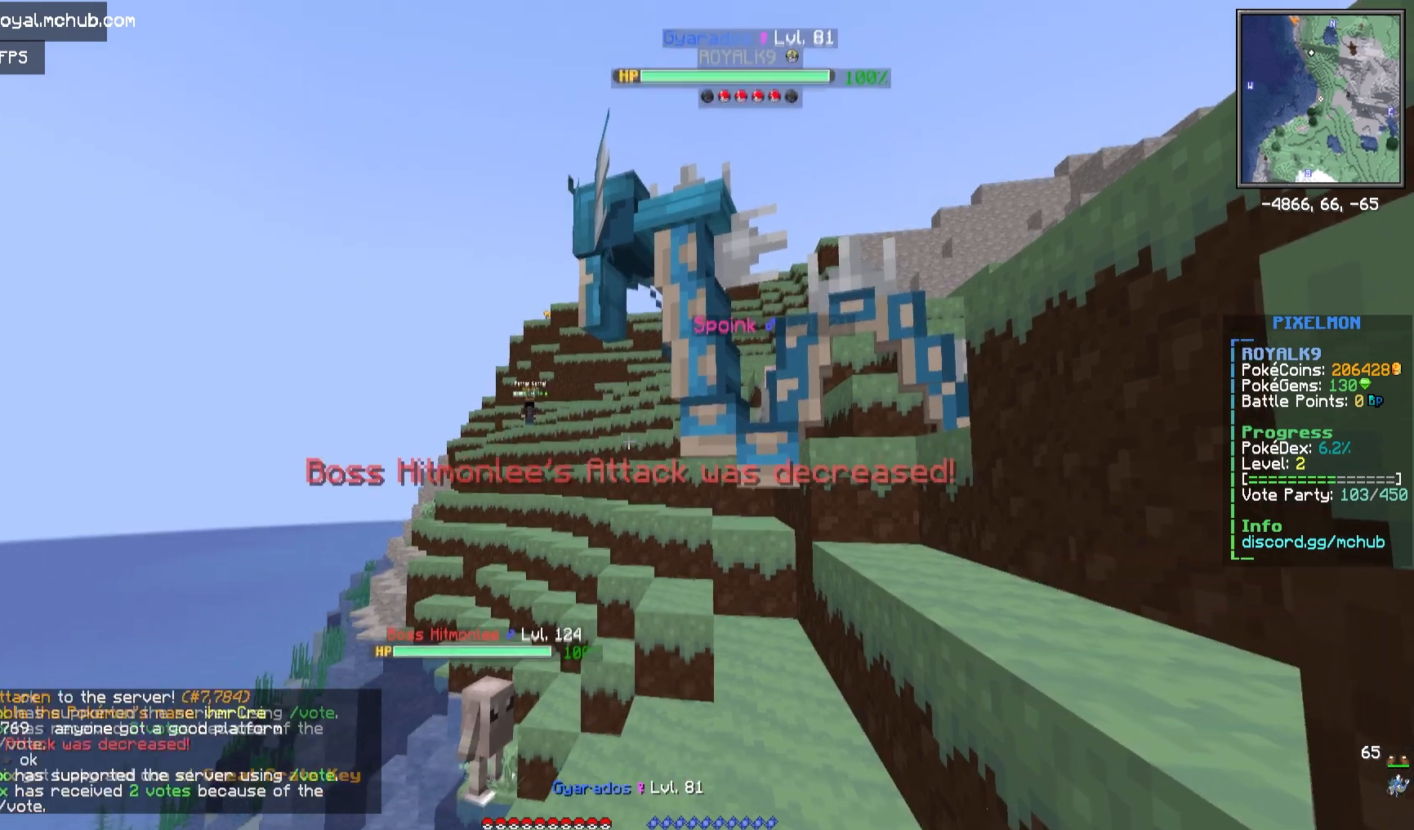
{"keys": [], "mouse": [], "events": []}
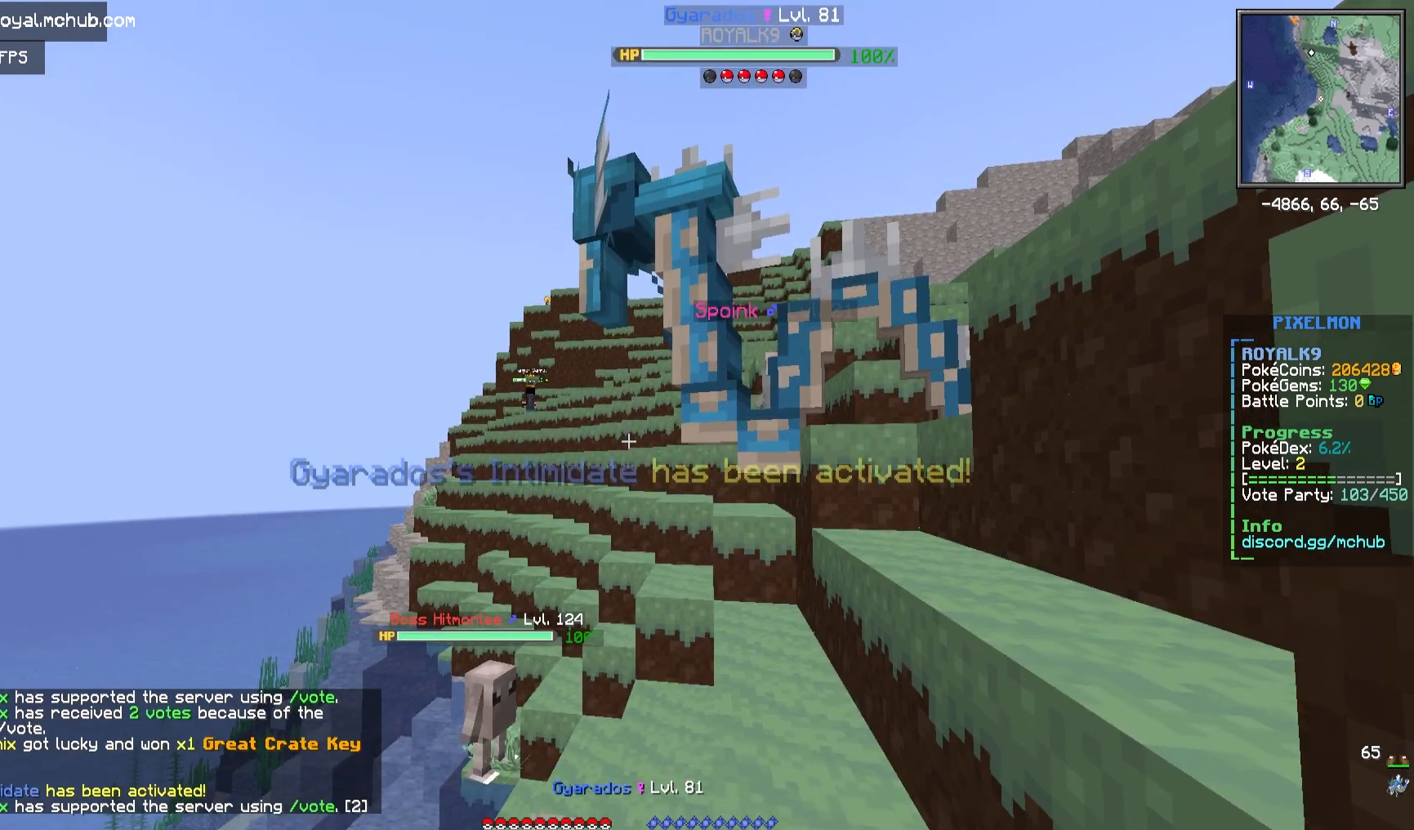
{"keys": [], "mouse": [], "events": []}
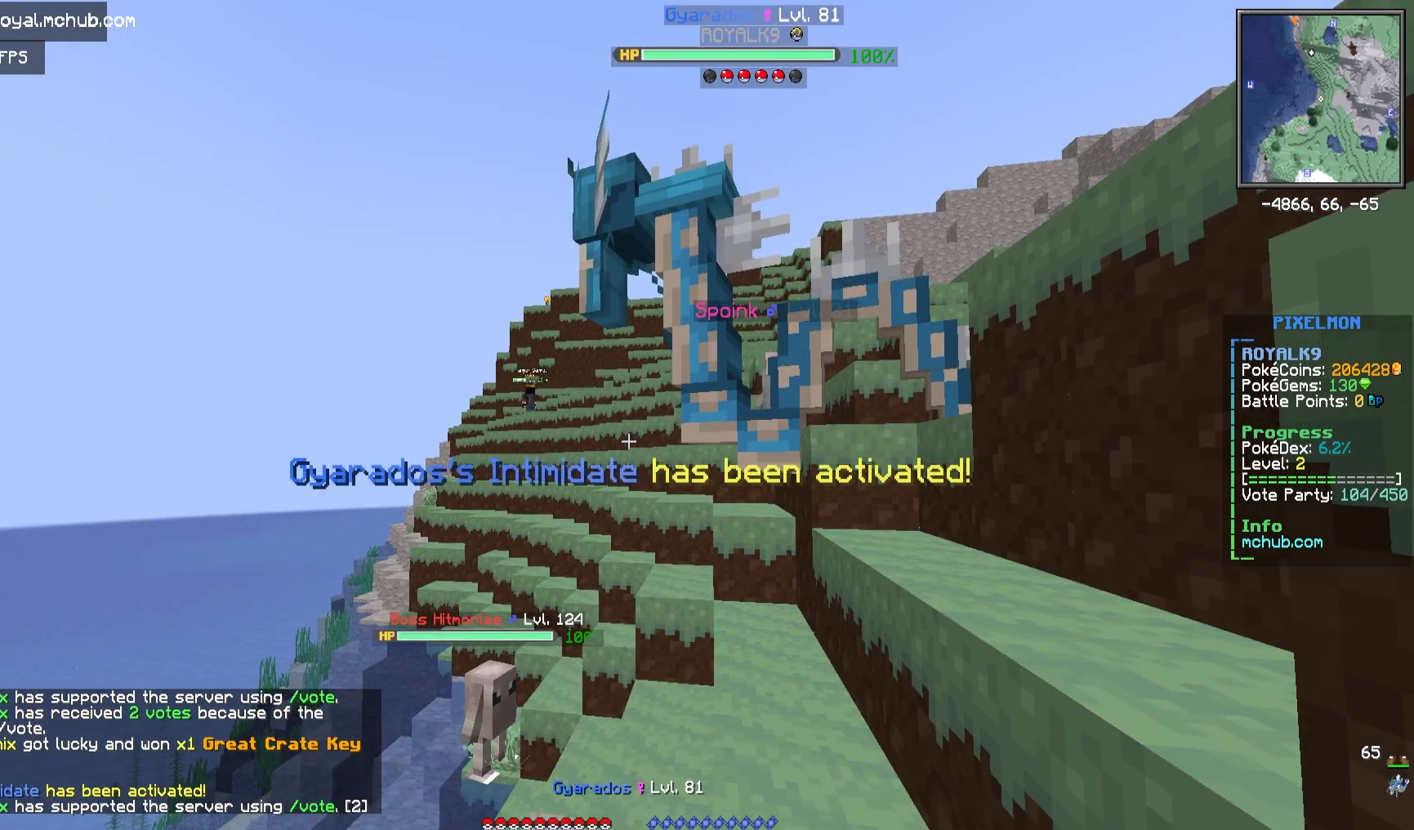
{"keys": [], "mouse": [], "events": []}
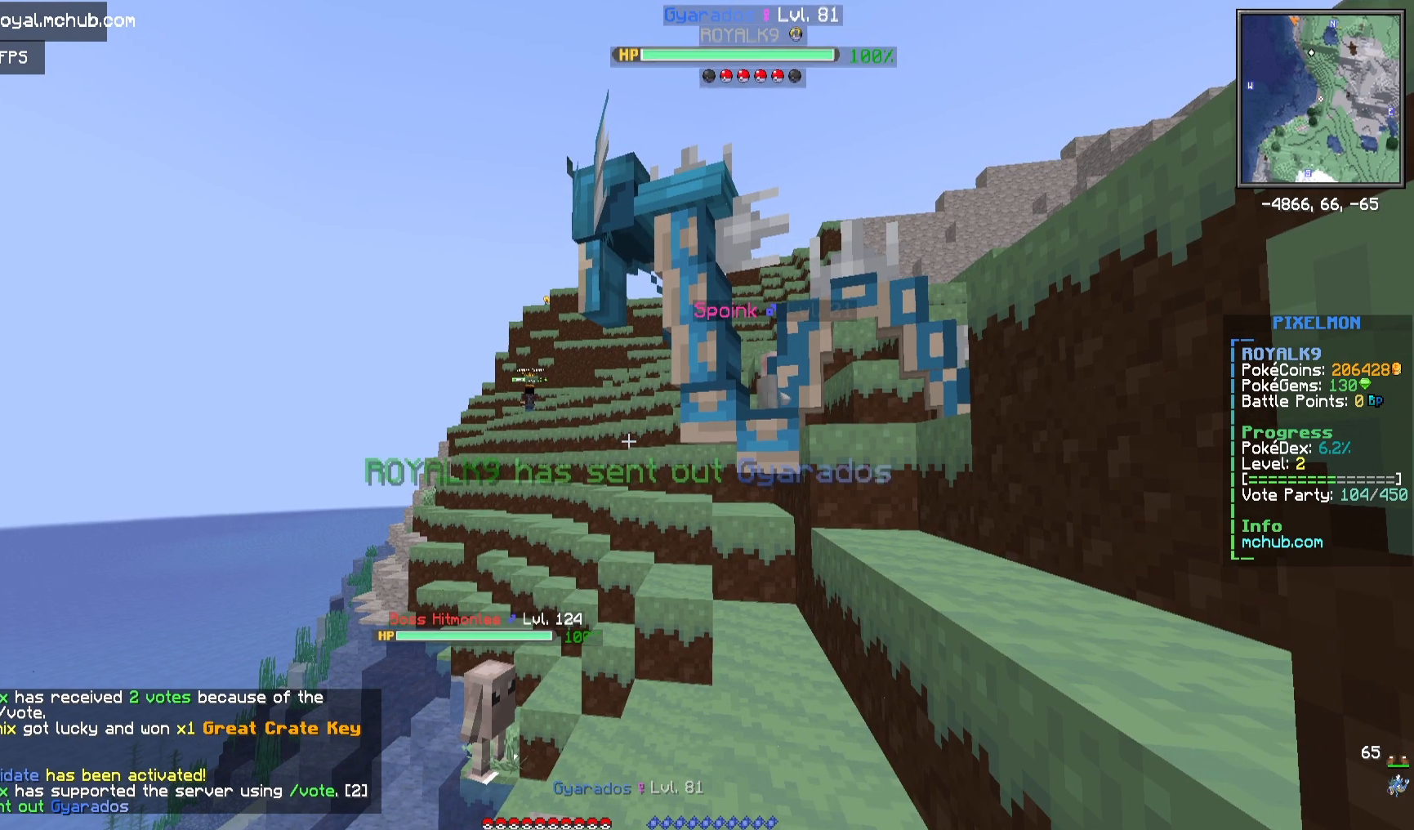
{"keys": [], "mouse": [], "events": []}
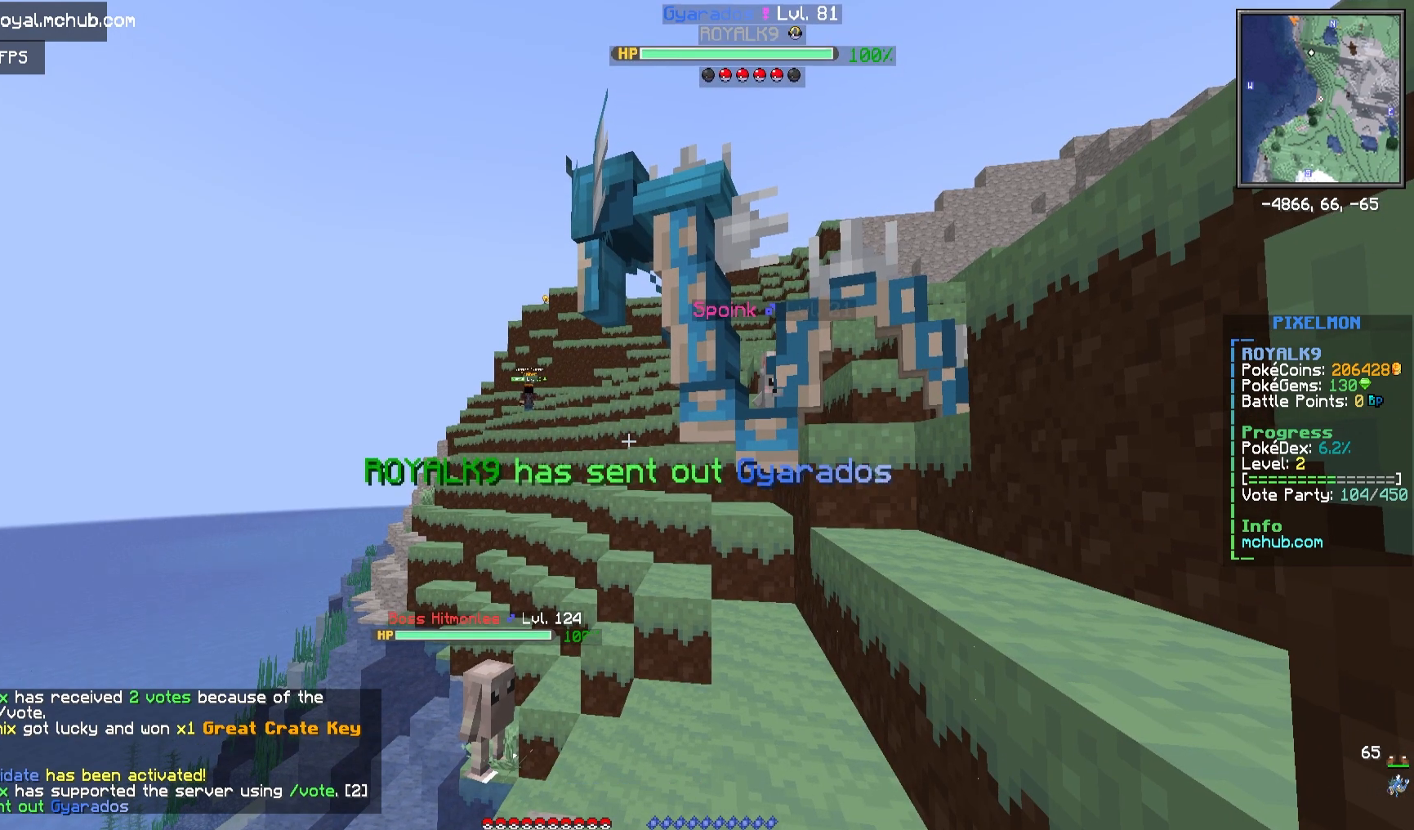
{"keys": [], "mouse": [], "events": []}
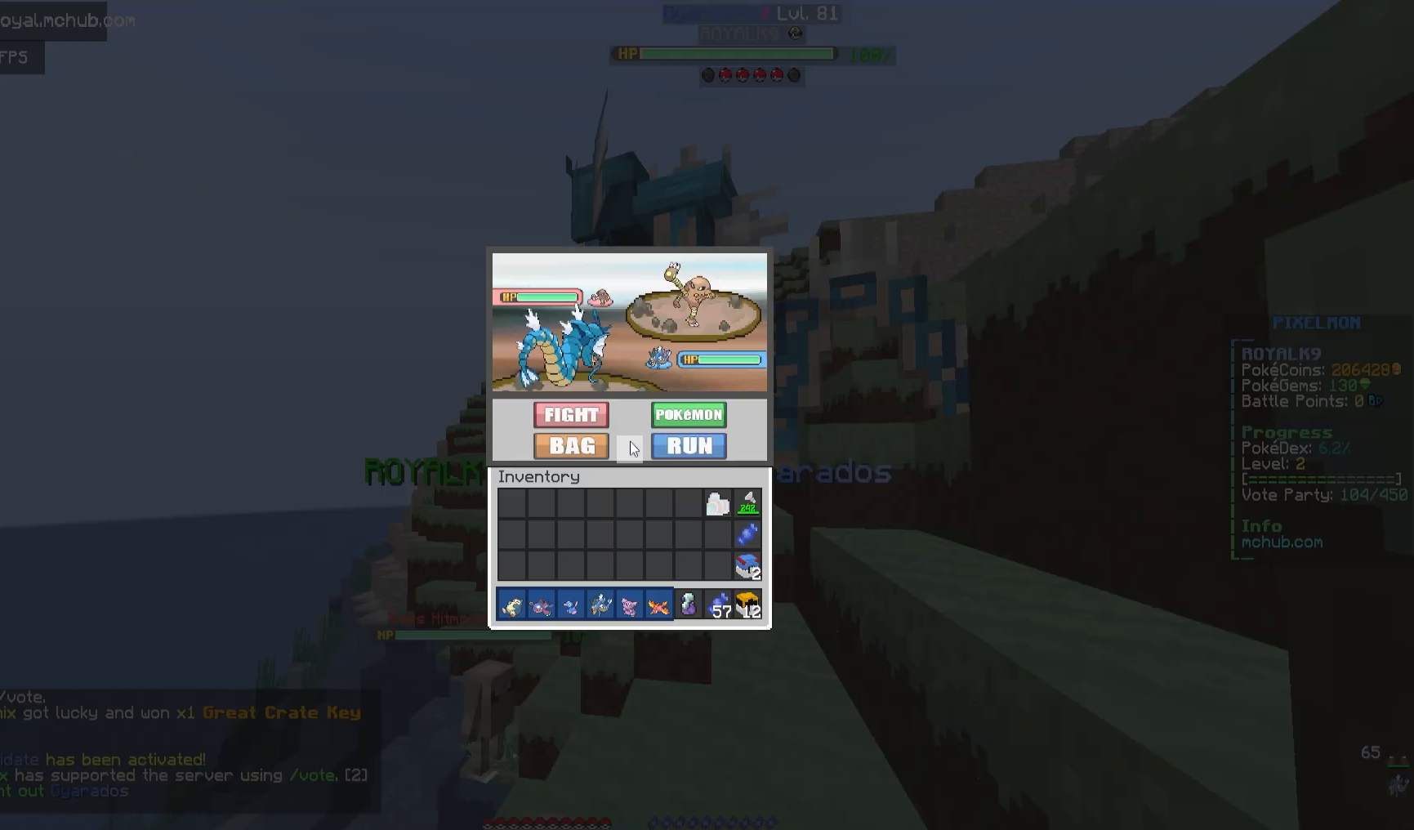
{"keys": [], "mouse": [], "events": []}
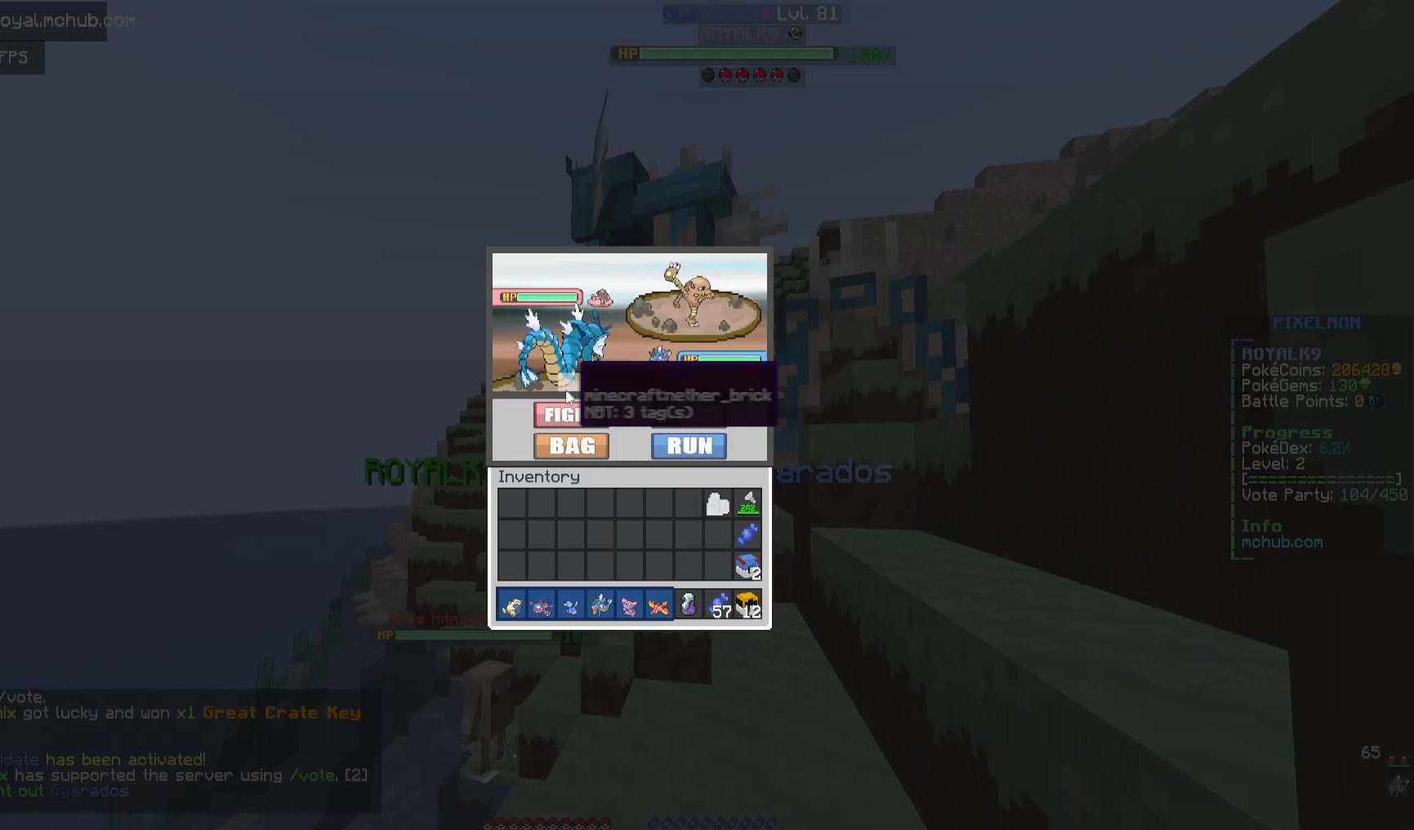
{"keys": [], "mouse": ["left"], "events": [[300, "mouse_left", "down"]]}
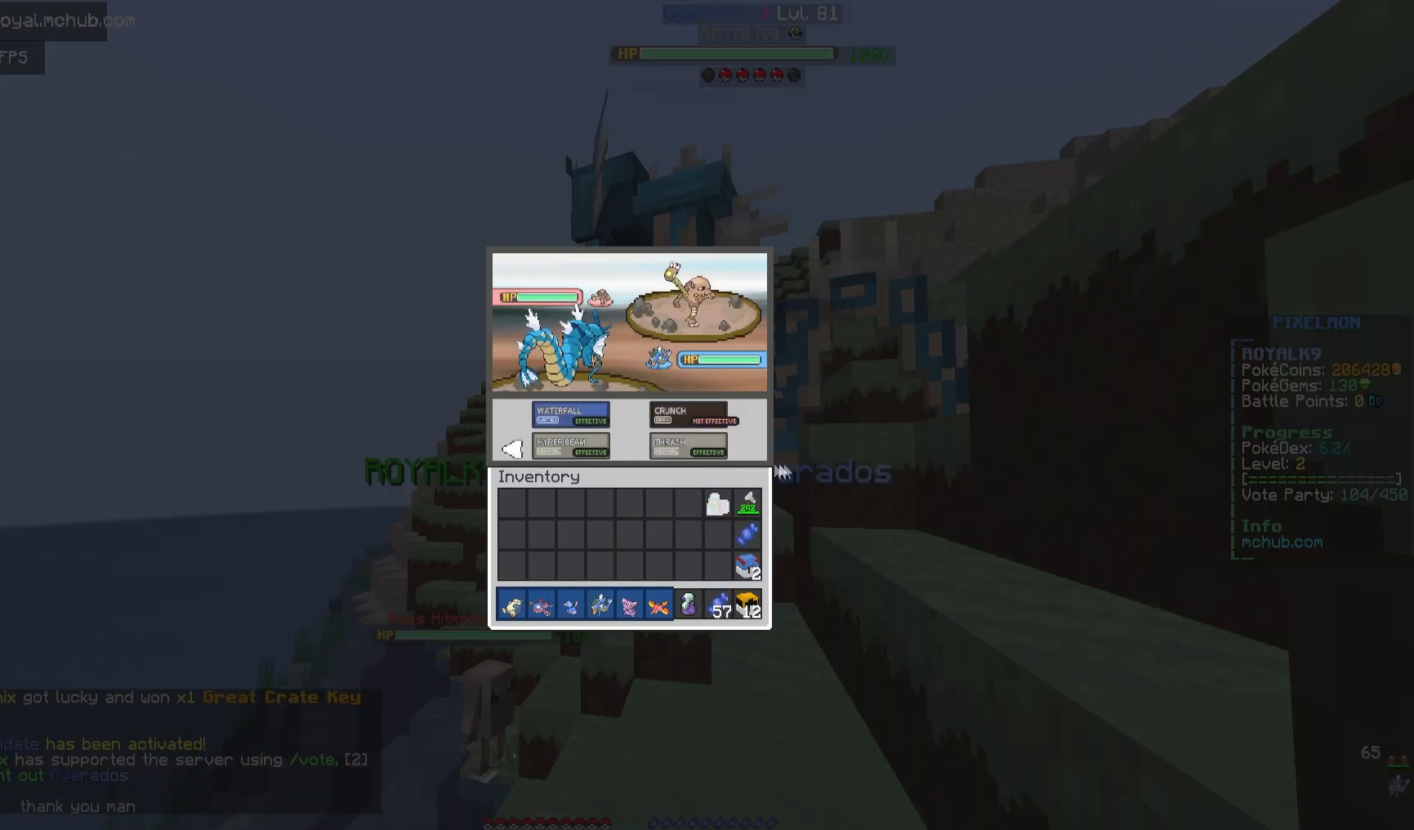
{"keys": [], "mouse": [], "events": [[50, "mouse_left", "up"]]}